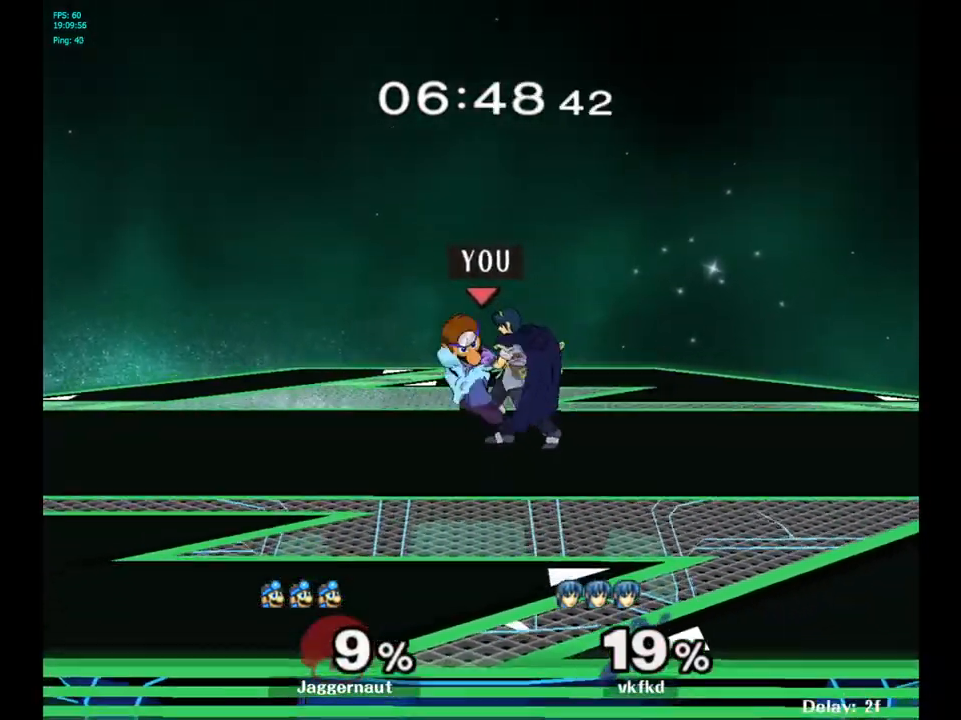
Gameplay with a controller (Nintendo layout); each line is a JSON object with the inputs held at the frame after it. "events" lists button and stick changes between this image and that frame as [ms after this image, input, new state], when the widget could be followed in between. Not read: L3 R3.
{"buttons": [], "left_stick": "left", "right_stick": "center", "events": []}
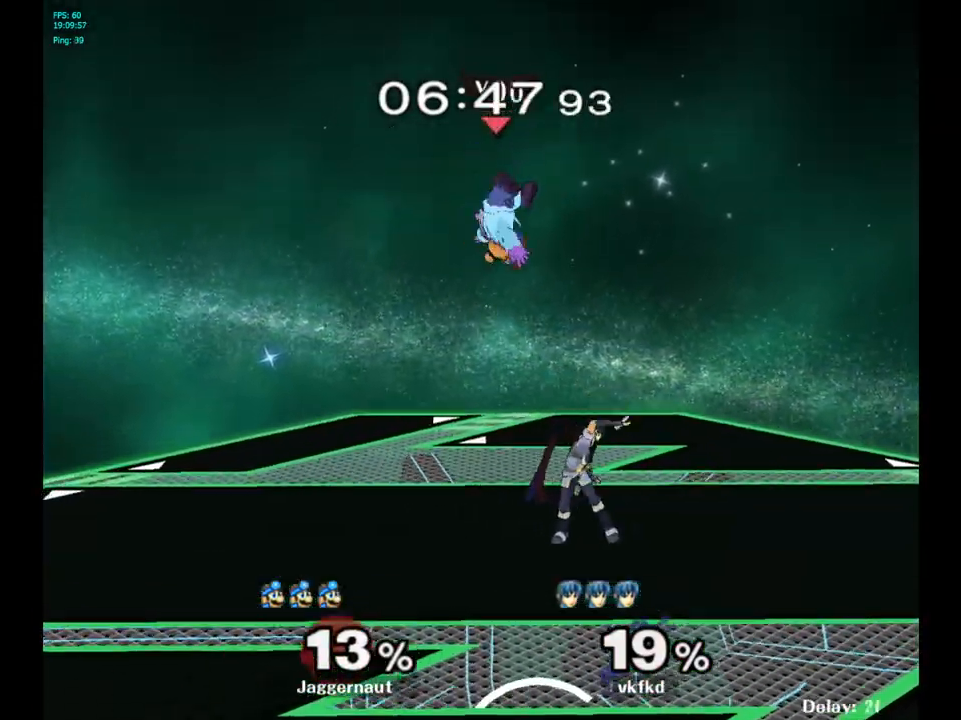
{"buttons": ["Y"], "left_stick": "right", "right_stick": "center", "events": [[83, "left_stick", "center"], [333, "Y", "down"], [383, "left_stick", "right"]]}
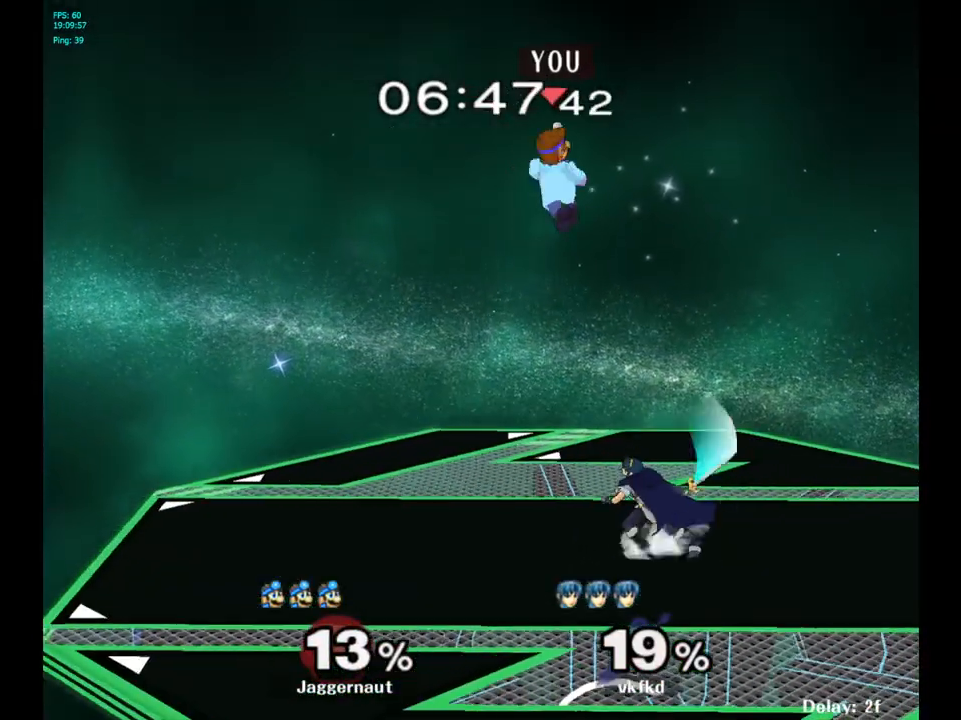
{"buttons": [], "left_stick": "right", "right_stick": "up-right", "events": [[50, "Y", "up"], [83, "left_stick", "up-right"], [183, "left_stick", "center"], [283, "left_stick", "down"], [417, "left_stick", "right"], [500, "right_stick", "up-right"]]}
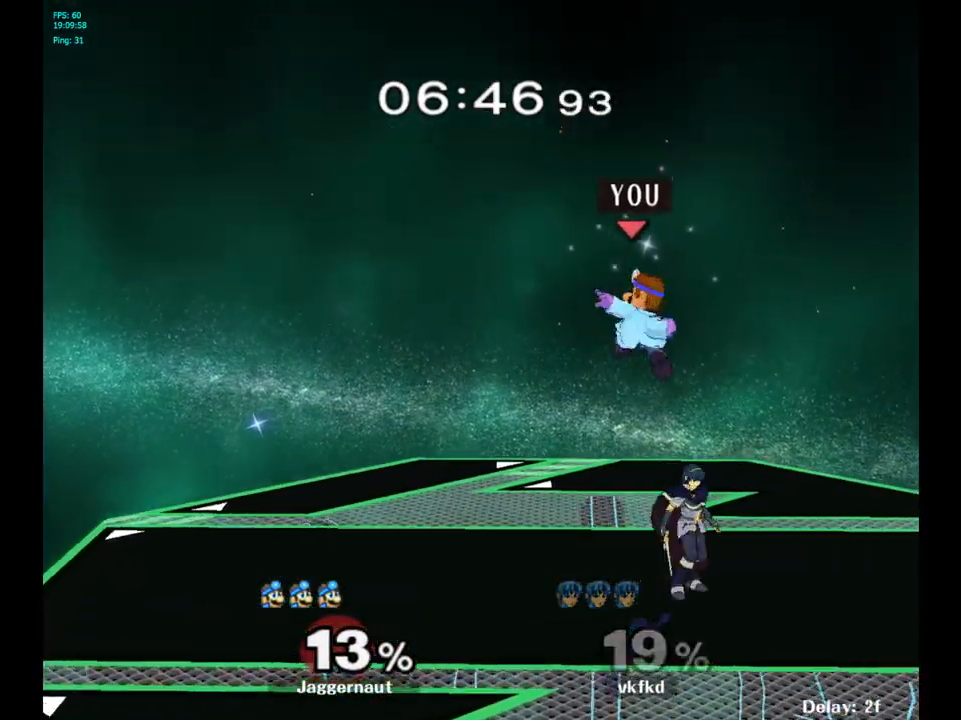
{"buttons": ["R1"], "left_stick": "down-right", "right_stick": "center", "events": [[33, "right_stick", "center"], [317, "R1", "down"], [383, "left_stick", "down-right"]]}
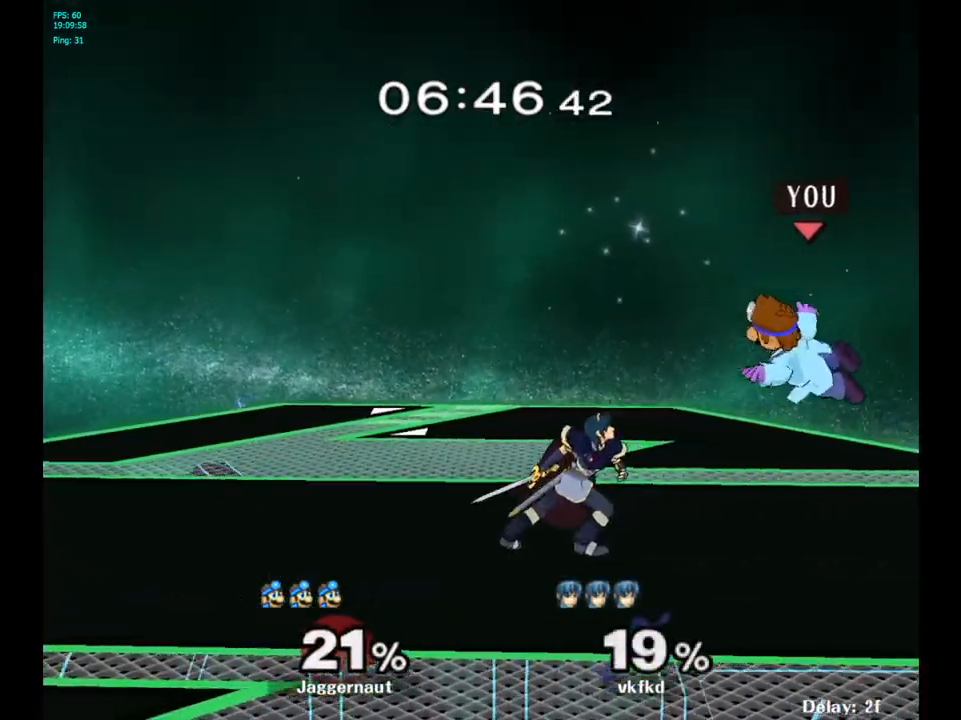
{"buttons": [], "left_stick": "right", "right_stick": "center", "events": [[17, "left_stick", "center"], [33, "R1", "up"], [417, "left_stick", "right"]]}
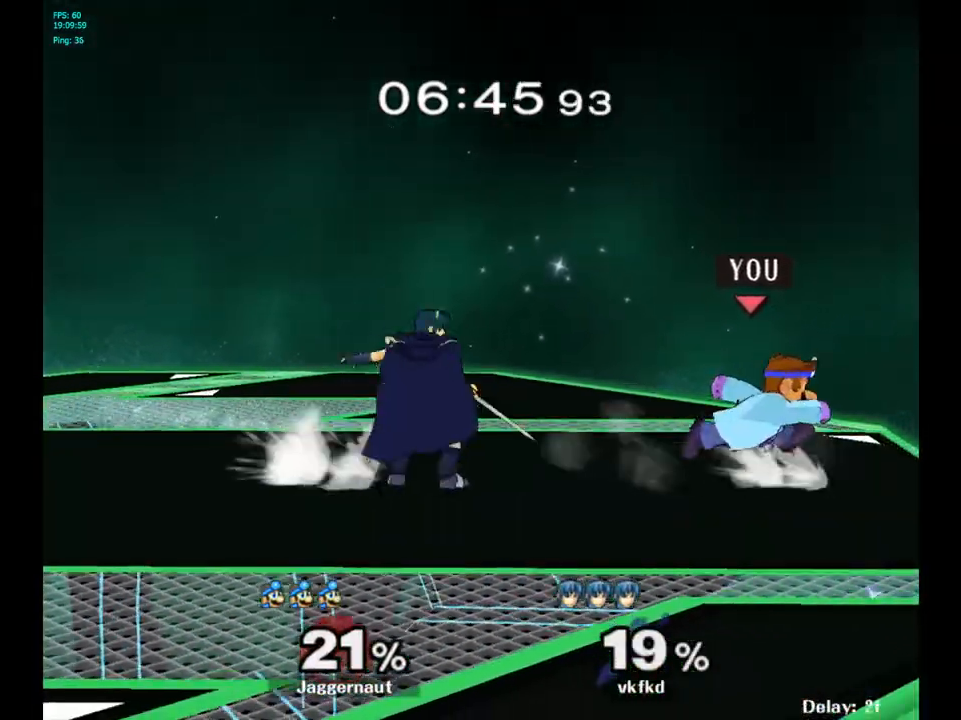
{"buttons": [], "left_stick": "up-right", "right_stick": "center", "events": [[33, "left_stick", "left"], [133, "A", "down"], [183, "left_stick", "center"], [283, "A", "up"], [433, "left_stick", "up-right"]]}
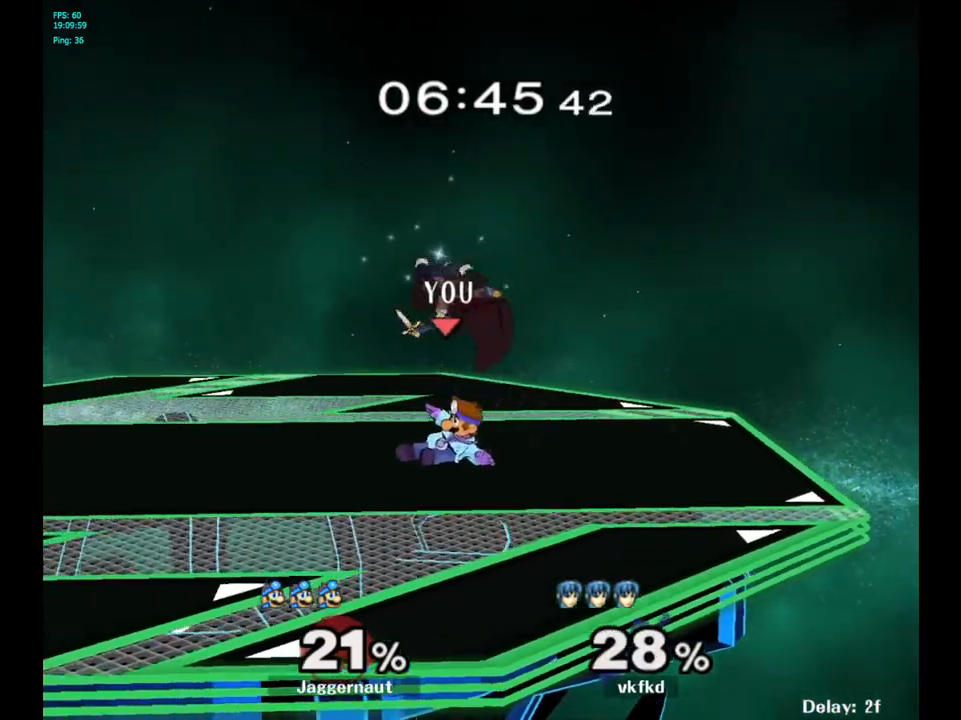
{"buttons": [], "left_stick": "up", "right_stick": "center", "events": [[33, "left_stick", "up"], [333, "A", "down"], [450, "A", "up"]]}
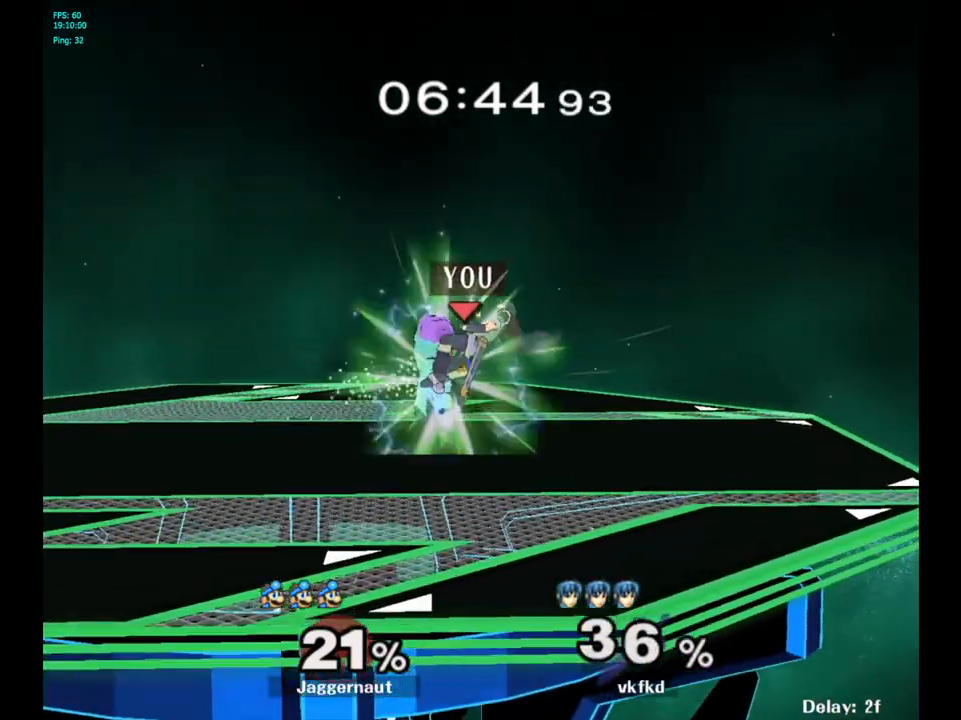
{"buttons": ["Y"], "left_stick": "left", "right_stick": "center", "events": [[267, "left_stick", "center"], [417, "left_stick", "left"], [450, "Y", "down"]]}
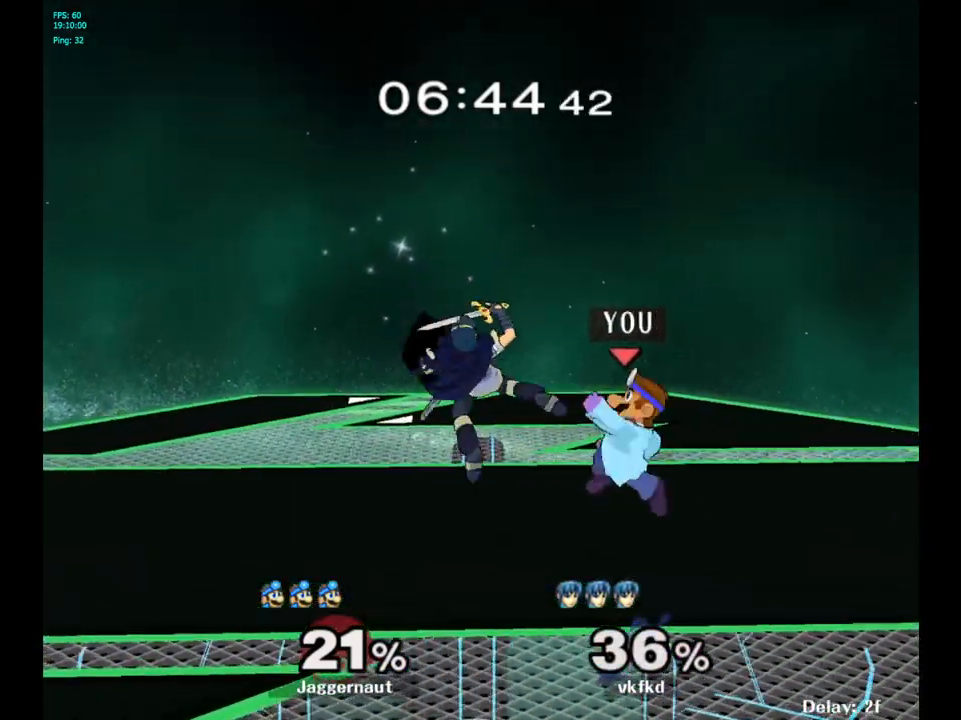
{"buttons": [], "left_stick": "left", "right_stick": "center", "events": [[33, "A", "down"], [100, "Y", "up"], [200, "A", "up"], [233, "left_stick", "right"], [433, "left_stick", "up"], [500, "left_stick", "left"]]}
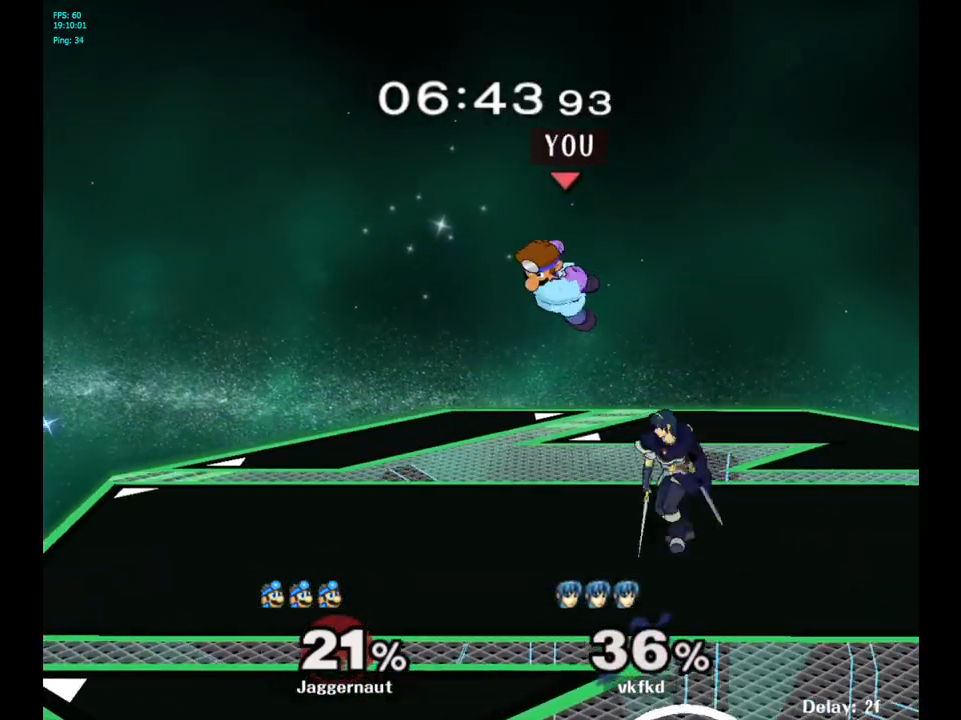
{"buttons": [], "left_stick": "center", "right_stick": "center", "events": [[417, "left_stick", "center"]]}
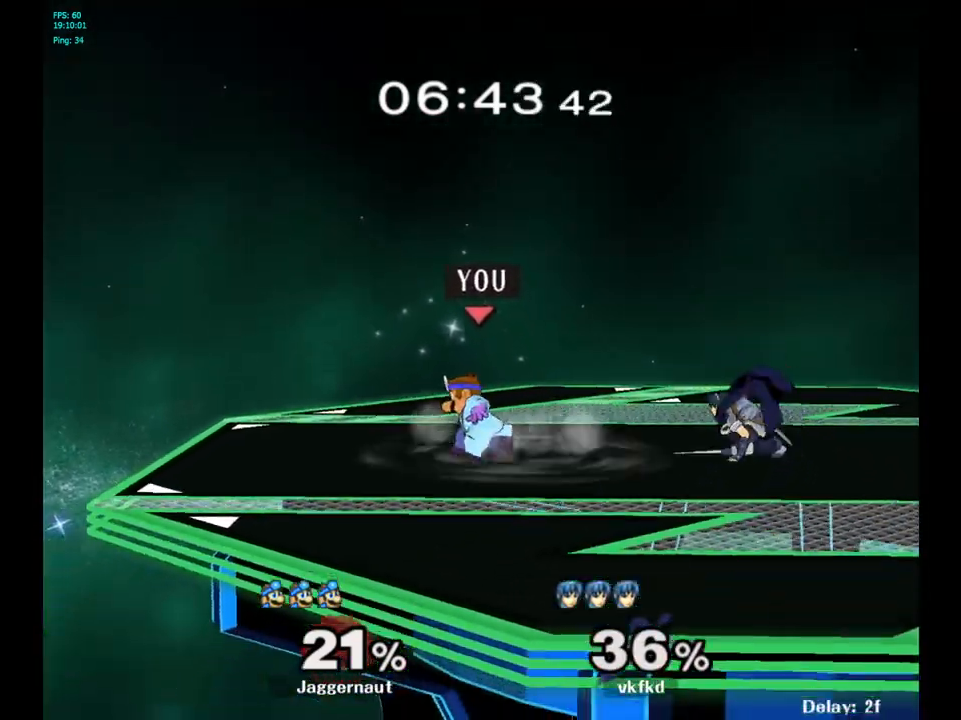
{"buttons": [], "left_stick": "up-left", "right_stick": "center", "events": [[17, "left_stick", "left"], [183, "left_stick", "right"], [233, "Y", "down"], [433, "Y", "up"], [500, "left_stick", "up-left"]]}
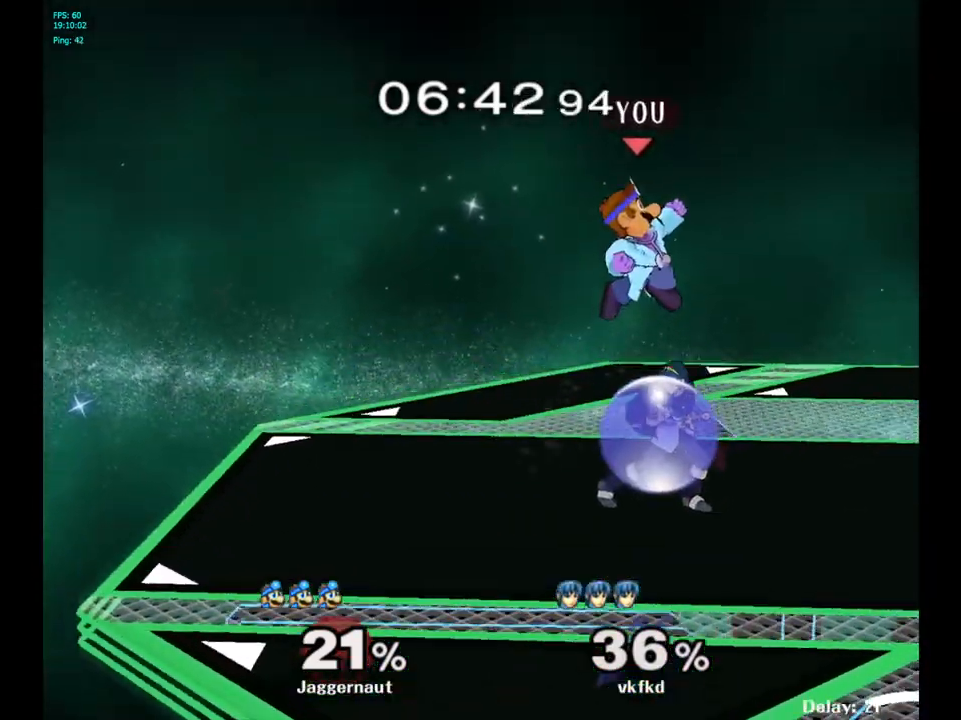
{"buttons": [], "left_stick": "center", "right_stick": "center", "events": [[83, "left_stick", "center"], [200, "left_stick", "up-left"], [317, "left_stick", "center"]]}
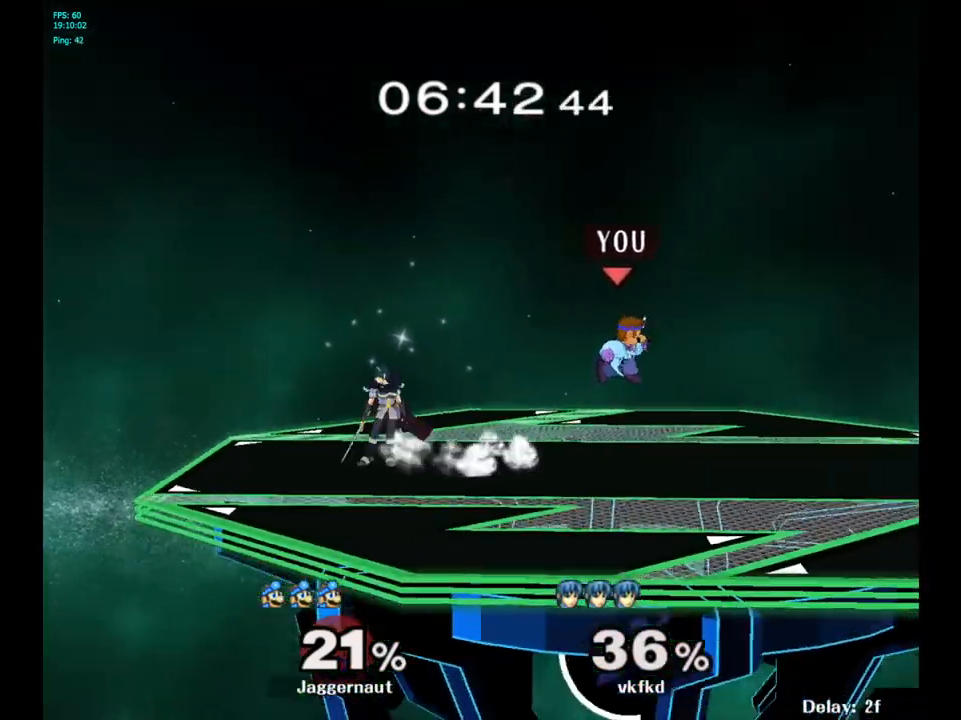
{"buttons": [], "left_stick": "left", "right_stick": "center", "events": [[50, "Y", "down"], [133, "left_stick", "up-left"], [250, "Y", "up"], [333, "left_stick", "left"]]}
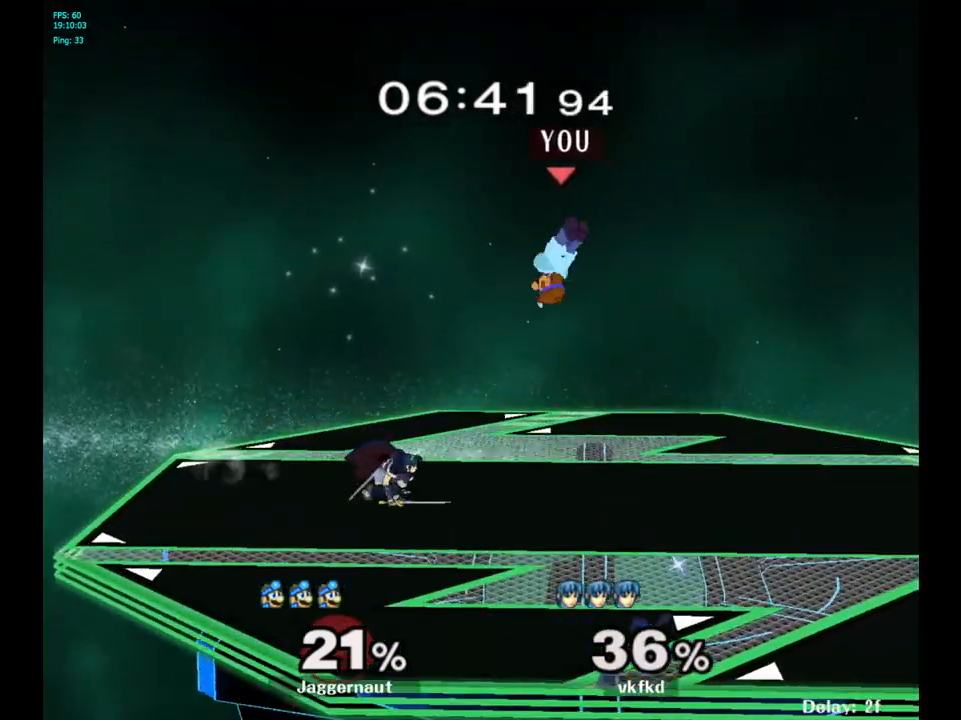
{"buttons": ["R1"], "left_stick": "center", "right_stick": "center", "events": [[133, "right_stick", "left"], [150, "left_stick", "down-left"], [267, "right_stick", "center"], [433, "R1", "down"], [433, "left_stick", "center"]]}
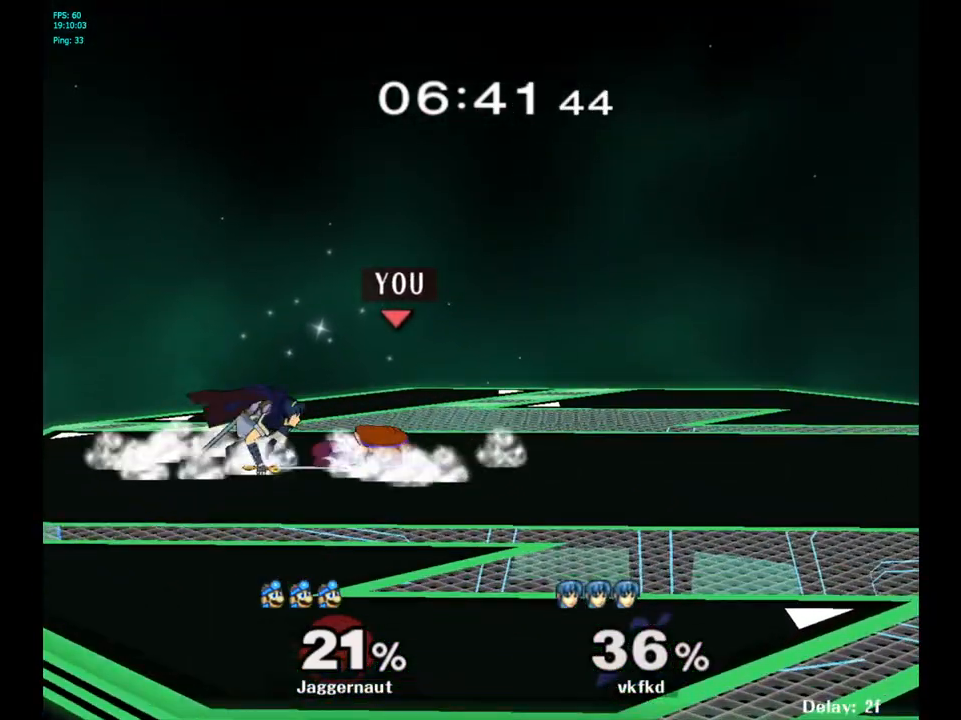
{"buttons": ["R1"], "left_stick": "center", "right_stick": "center", "events": [[117, "left_stick", "right"], [400, "left_stick", "center"]]}
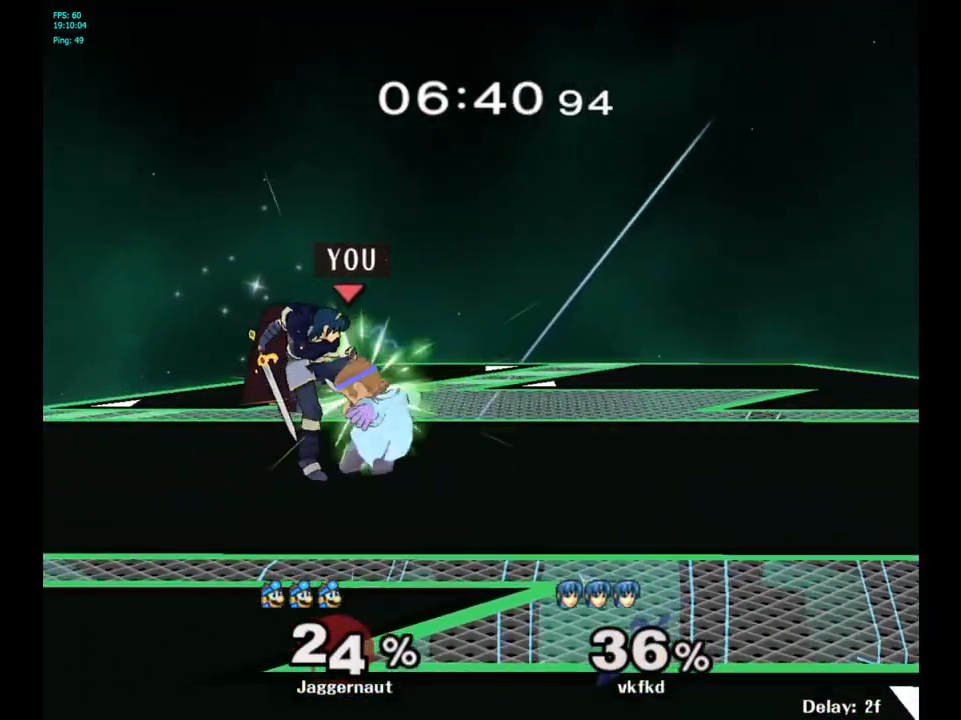
{"buttons": [], "left_stick": "left", "right_stick": "center", "events": [[67, "R1", "up"], [167, "left_stick", "right"], [400, "left_stick", "left"]]}
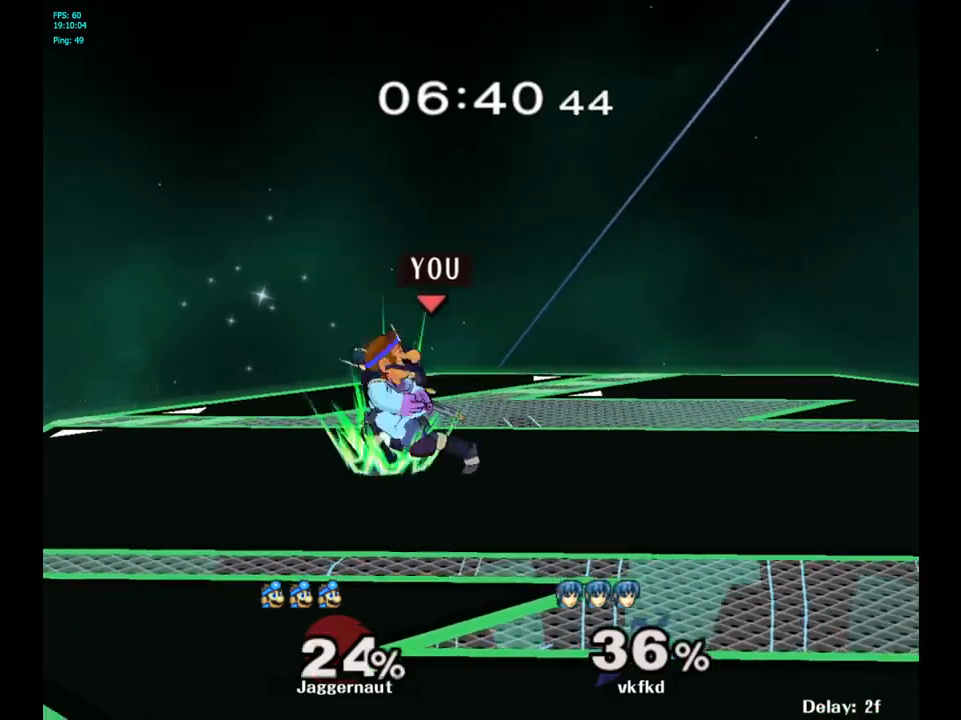
{"buttons": ["R1"], "left_stick": "right", "right_stick": "center", "events": [[50, "left_stick", "right"], [333, "left_stick", "center"], [417, "R1", "down"], [433, "left_stick", "right"]]}
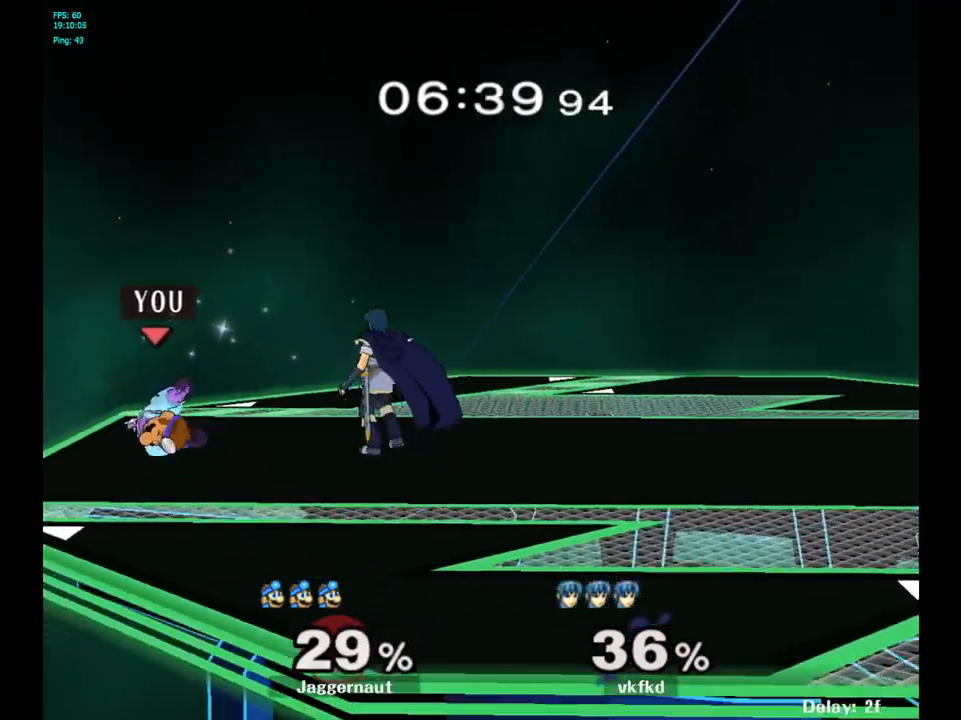
{"buttons": [], "left_stick": "up", "right_stick": "center", "events": [[300, "R1", "up"], [433, "left_stick", "up"]]}
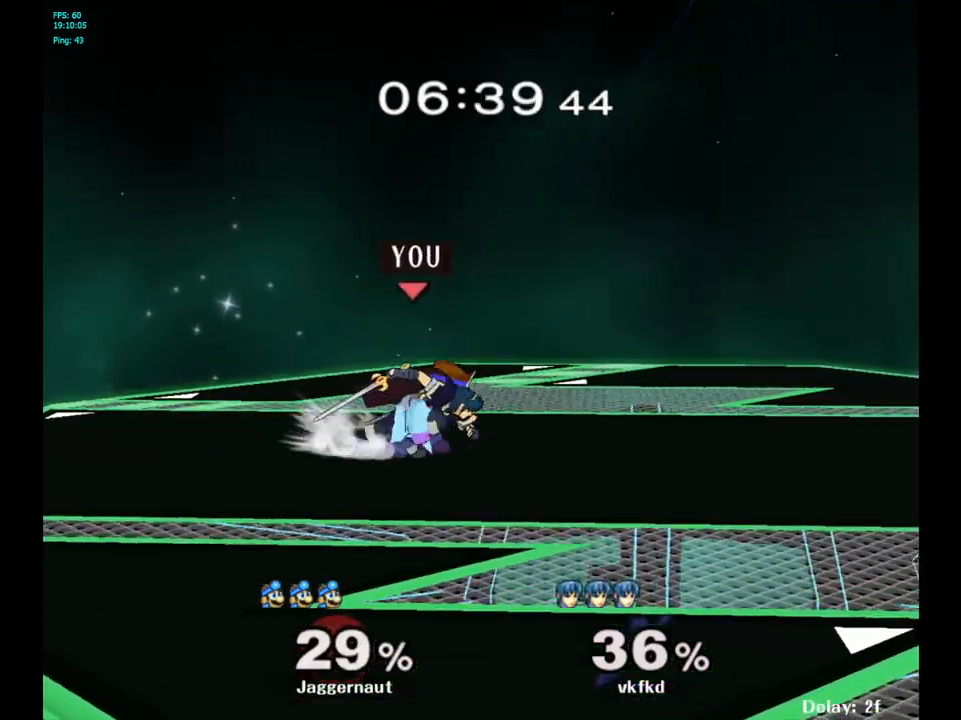
{"buttons": [], "left_stick": "center", "right_stick": "center", "events": [[67, "left_stick", "left"], [133, "A", "down"], [200, "left_stick", "center"], [233, "A", "up"], [300, "left_stick", "right"], [467, "left_stick", "center"]]}
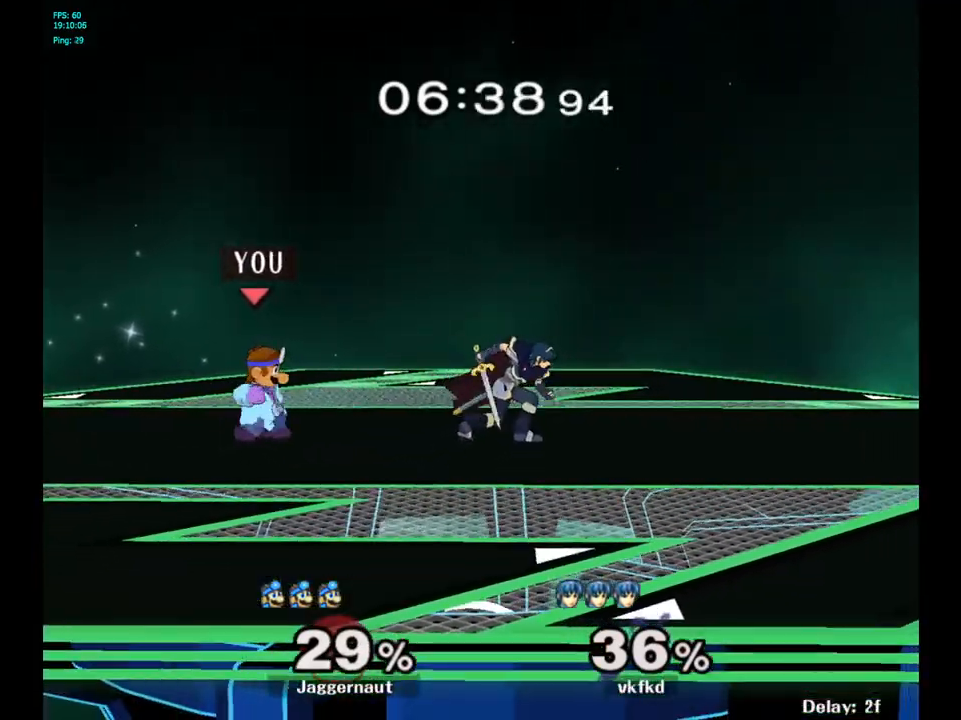
{"buttons": [], "left_stick": "up-right", "right_stick": "center", "events": [[50, "left_stick", "right"], [200, "A", "down"], [217, "left_stick", "center"], [250, "A", "up"], [350, "A", "down"], [450, "A", "up"], [450, "left_stick", "up-right"]]}
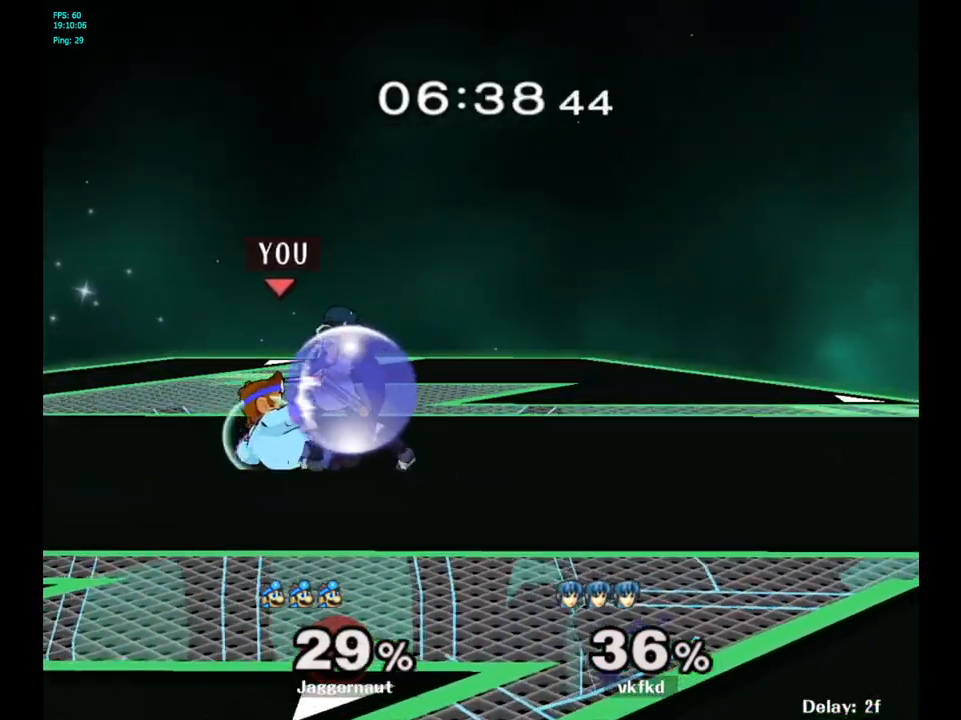
{"buttons": ["A"], "left_stick": "up", "right_stick": "center", "events": [[200, "left_stick", "up"], [350, "A", "down"], [433, "A", "up"], [500, "A", "down"]]}
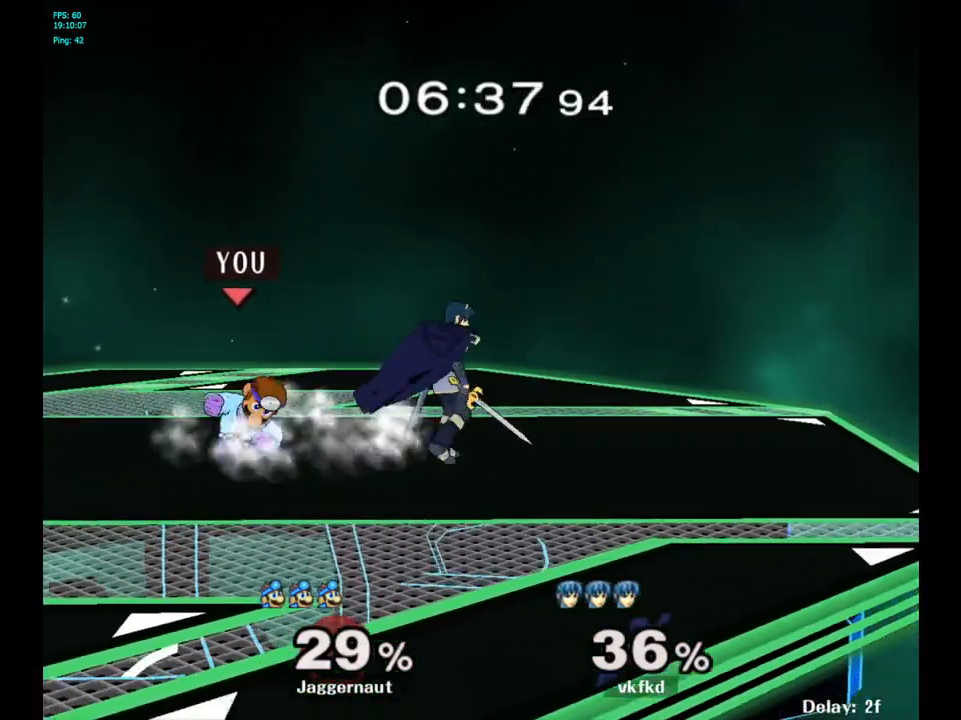
{"buttons": [], "left_stick": "center", "right_stick": "center", "events": [[117, "A", "up"], [217, "left_stick", "center"]]}
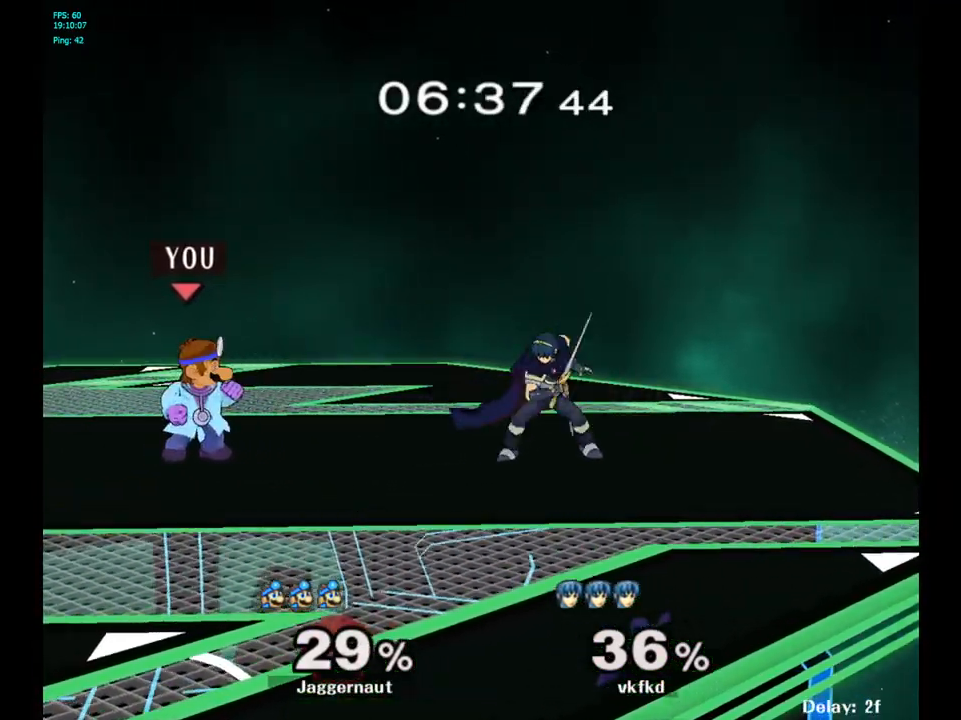
{"buttons": [], "left_stick": "right", "right_stick": "center", "events": [[183, "left_stick", "right"], [200, "Y", "down"], [233, "Y", "up"], [300, "A", "down"], [300, "left_stick", "center"], [433, "A", "up"], [450, "left_stick", "right"]]}
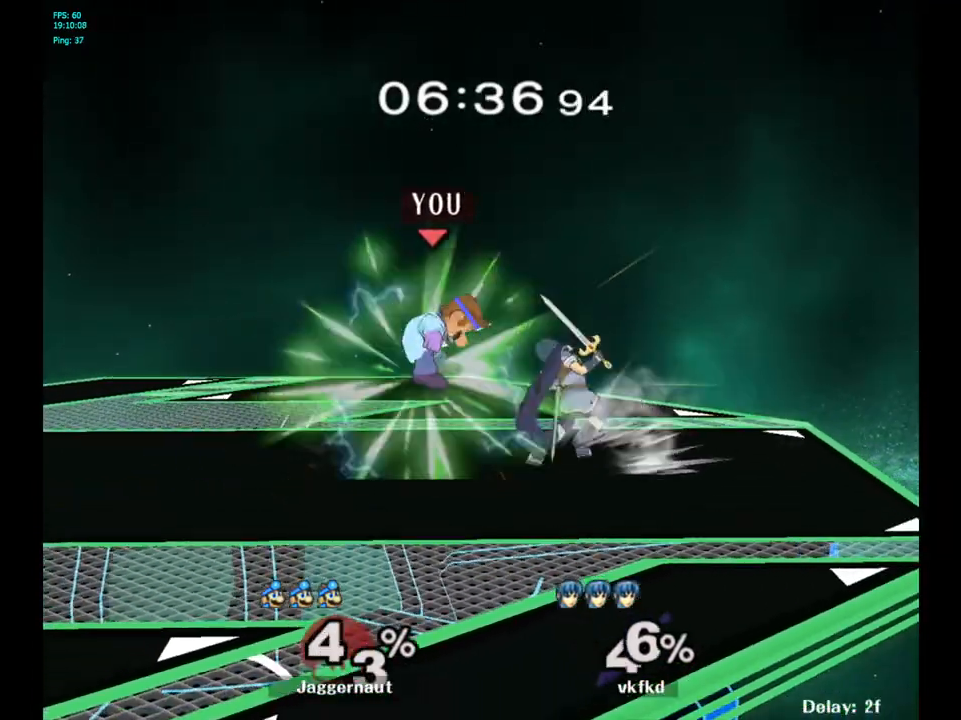
{"buttons": [], "left_stick": "center", "right_stick": "center", "events": [[183, "R1", "down"], [183, "left_stick", "down"], [350, "R1", "up"], [350, "left_stick", "center"]]}
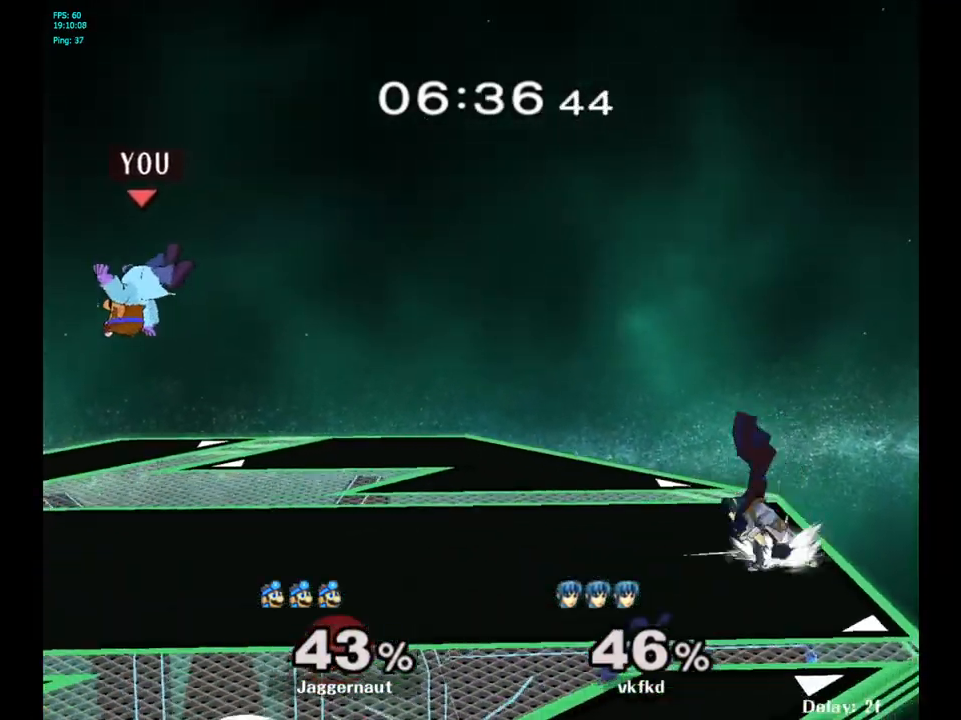
{"buttons": ["B"], "left_stick": "center", "right_stick": "center", "events": [[183, "B", "down"], [233, "B", "up"], [333, "B", "down"], [383, "B", "up"], [467, "B", "down"]]}
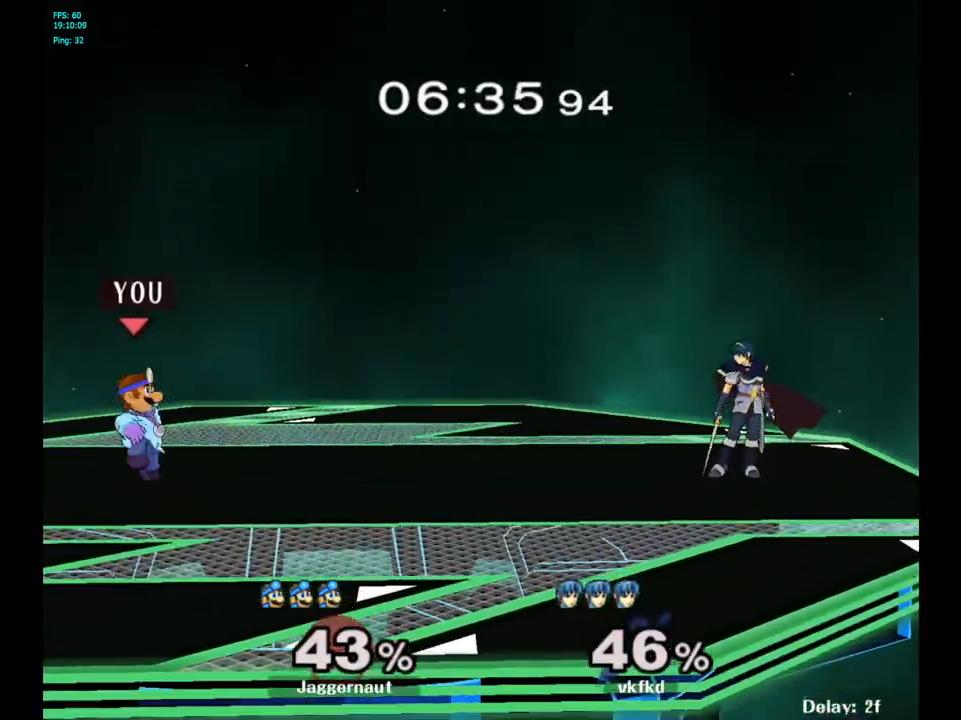
{"buttons": [], "left_stick": "center", "right_stick": "center", "events": [[83, "B", "up"]]}
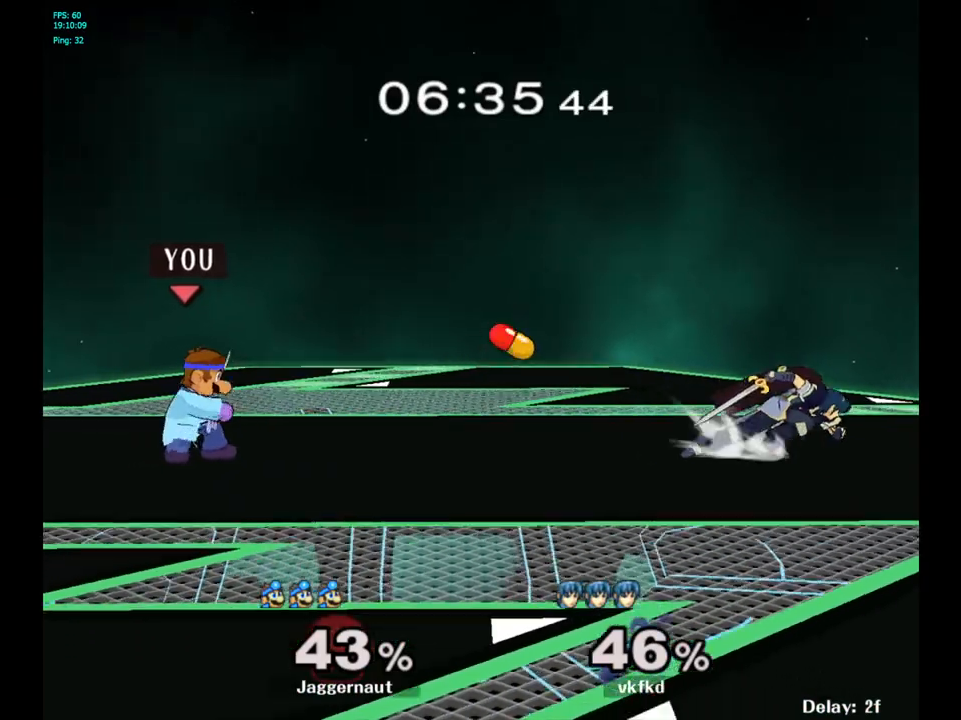
{"buttons": [], "left_stick": "center", "right_stick": "center", "events": [[267, "left_stick", "right"], [383, "left_stick", "center"], [433, "Y", "down"], [500, "Y", "up"]]}
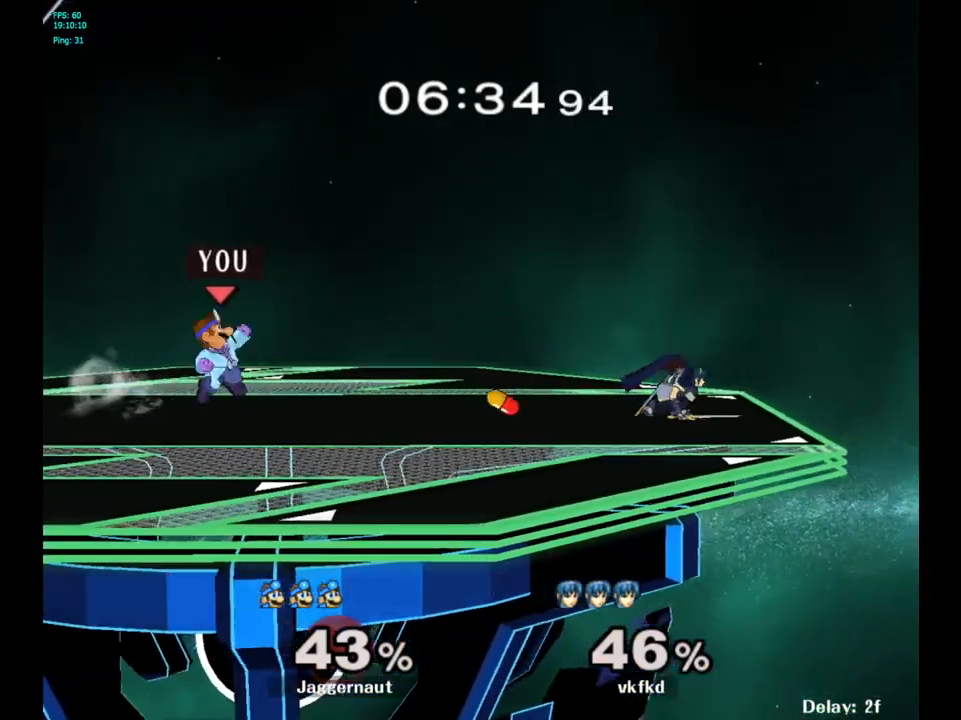
{"buttons": [], "left_stick": "left", "right_stick": "center", "events": [[83, "Y", "down"], [117, "Y", "up"], [217, "B", "down"], [317, "B", "up"], [350, "left_stick", "up-left"], [400, "left_stick", "left"]]}
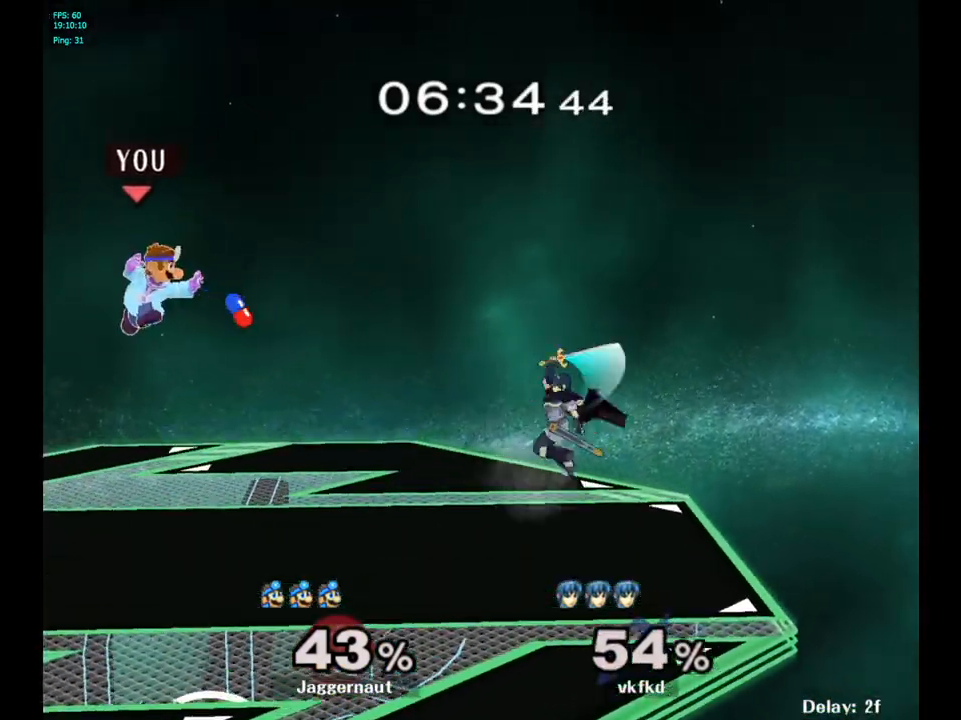
{"buttons": [], "left_stick": "center", "right_stick": "center", "events": [[233, "left_stick", "center"]]}